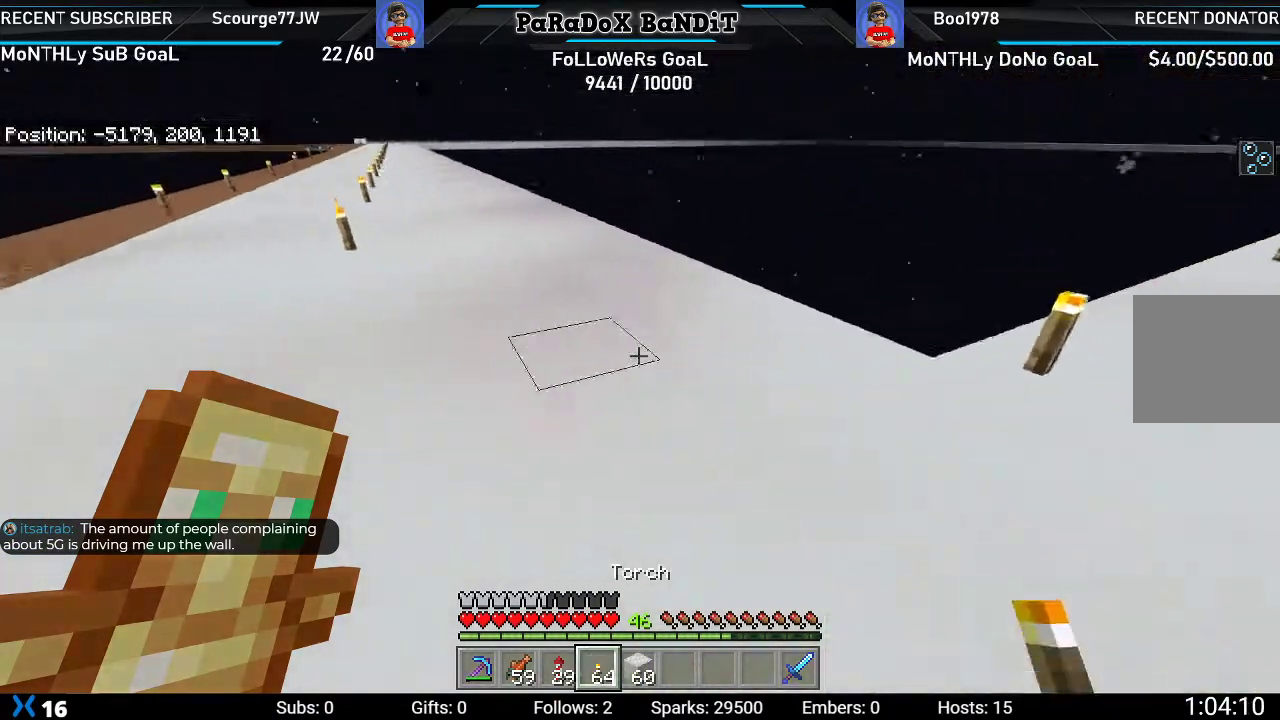
Gameplay with a controller (Xbox layout); each line is a JSON object with the inputs held at the frame after it. "events" lists button and stick changes between this image and that frame as [ms after this image, input, new state], when the widget could be followed in between.
{"buttons": [], "left_stick": "right", "right_stick": "left", "events": []}
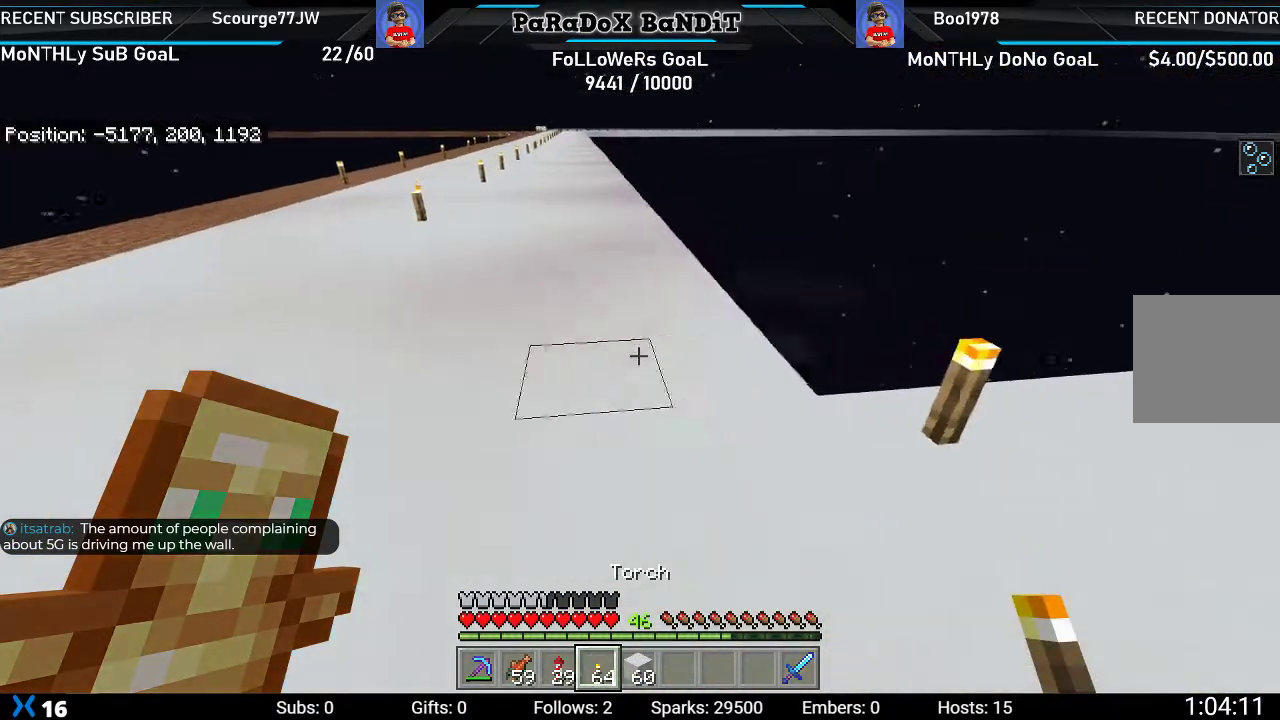
{"buttons": [], "left_stick": "up", "right_stick": "down-left", "events": [[117, "left_stick", "center"], [217, "left_stick", "up"], [367, "left_stick", "center"], [367, "right_stick", "down-left"], [450, "left_stick", "up"]]}
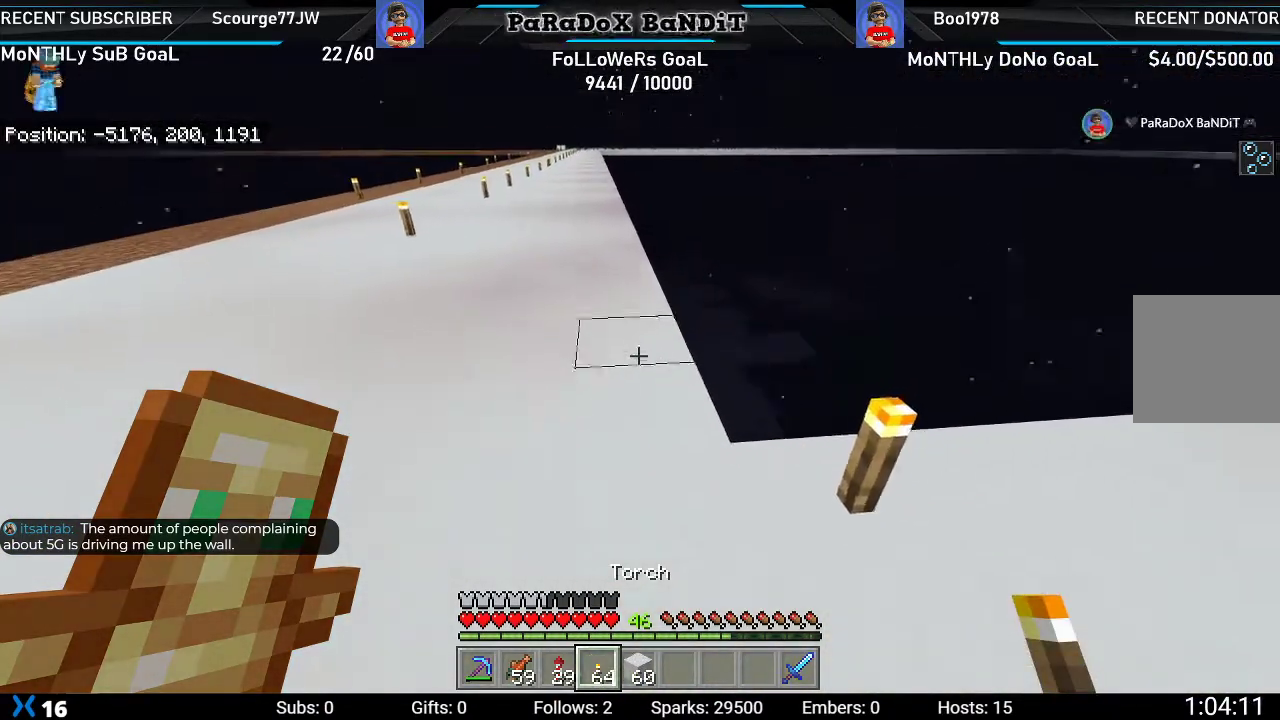
{"buttons": [], "left_stick": "up", "right_stick": "down-left", "events": []}
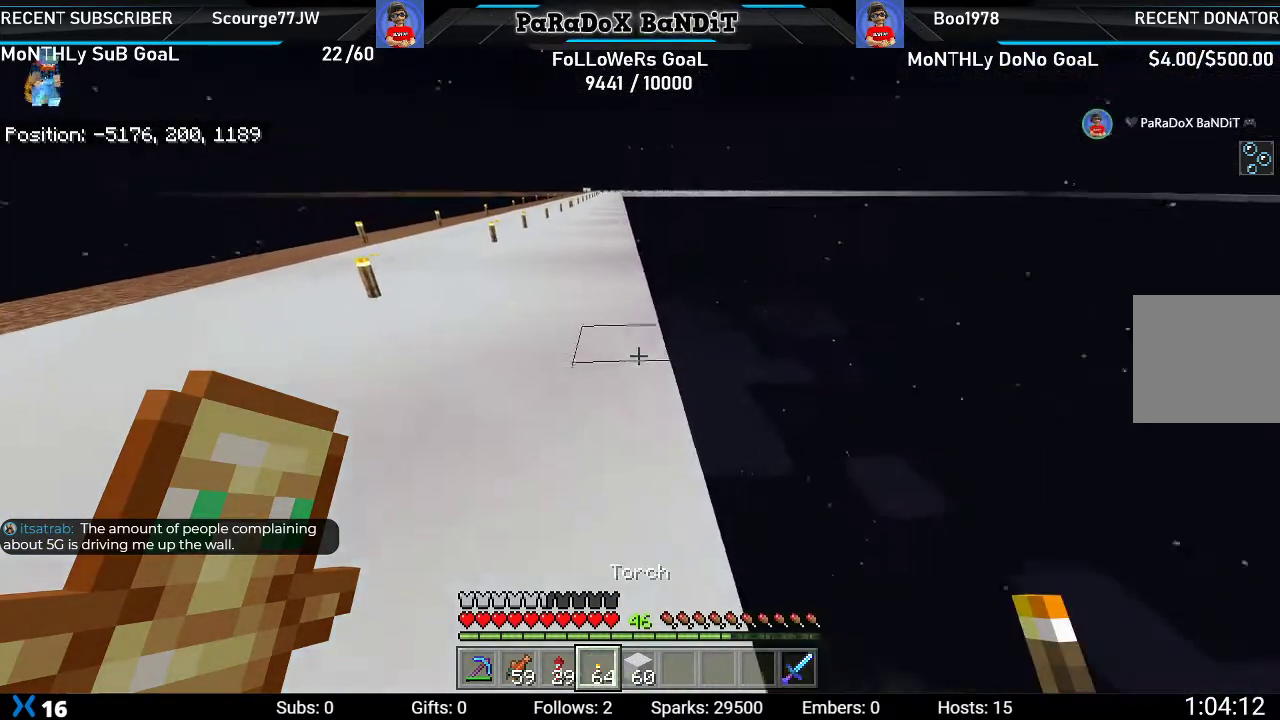
{"buttons": [], "left_stick": "up", "right_stick": "center", "events": [[117, "L2", "down"], [300, "L2", "up"], [367, "right_stick", "center"]]}
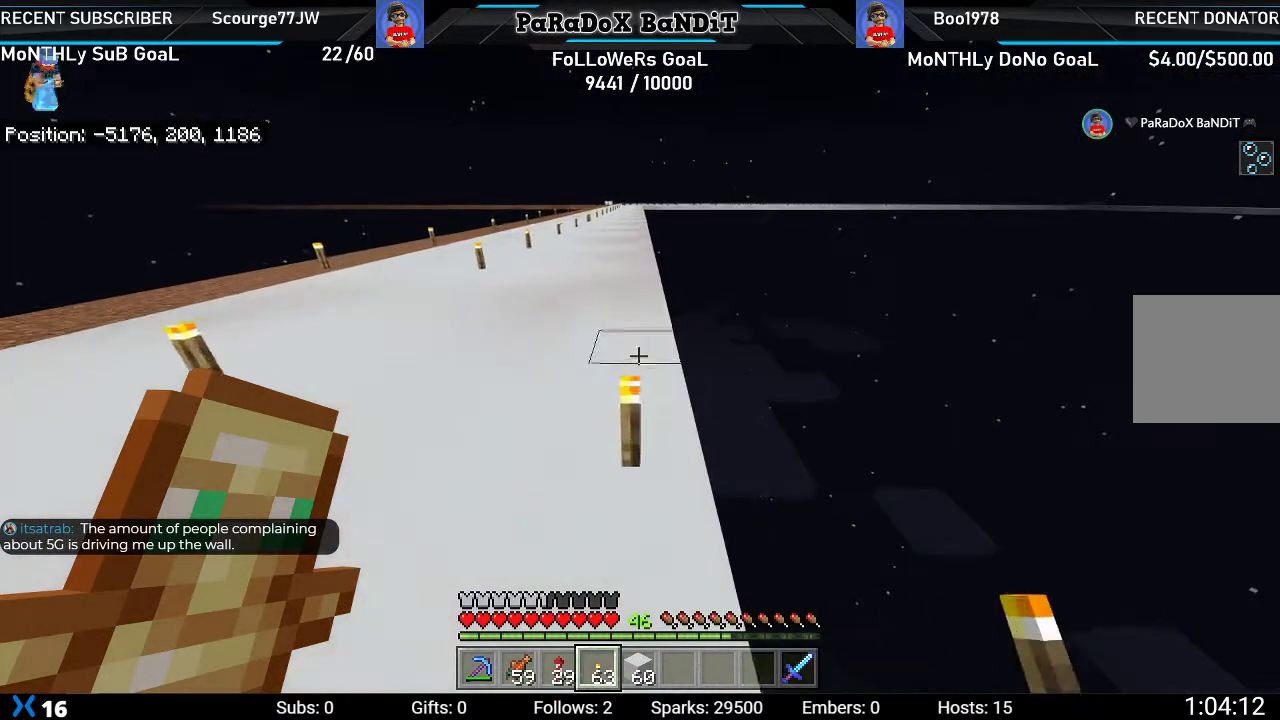
{"buttons": [], "left_stick": "up", "right_stick": "center", "events": []}
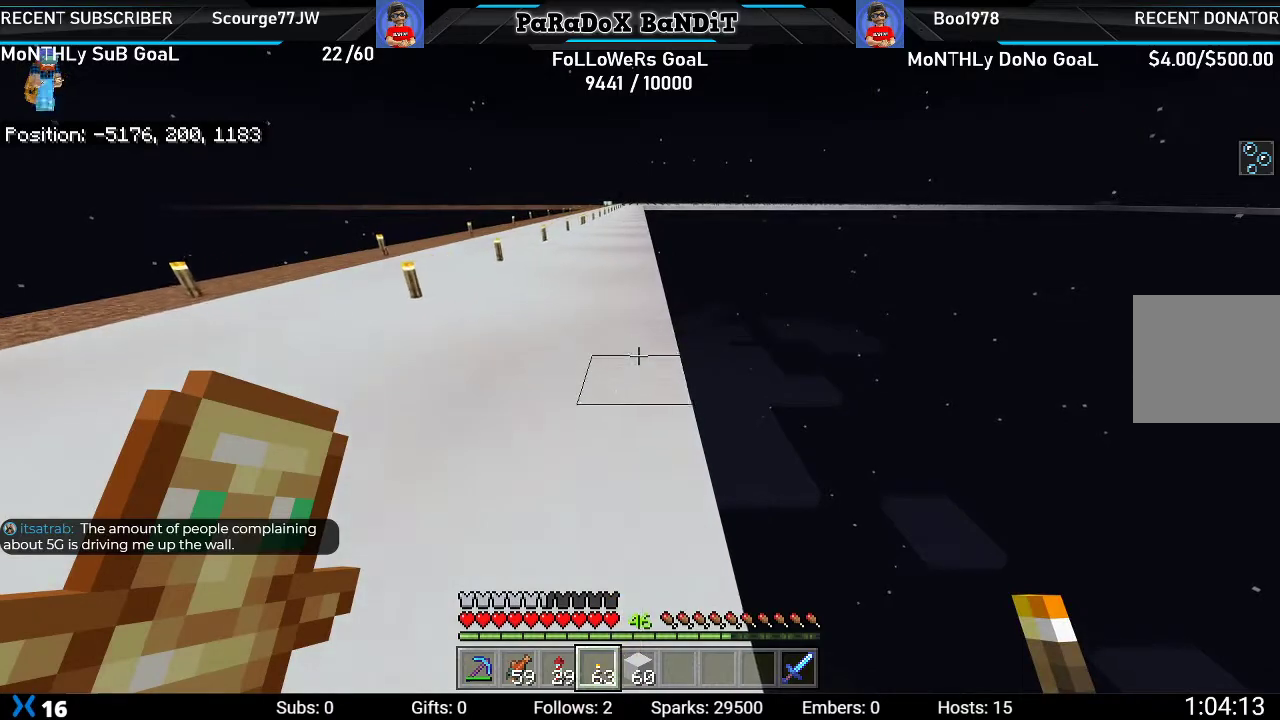
{"buttons": [], "left_stick": "up", "right_stick": "center", "events": [[183, "L2", "down"], [367, "L2", "up"]]}
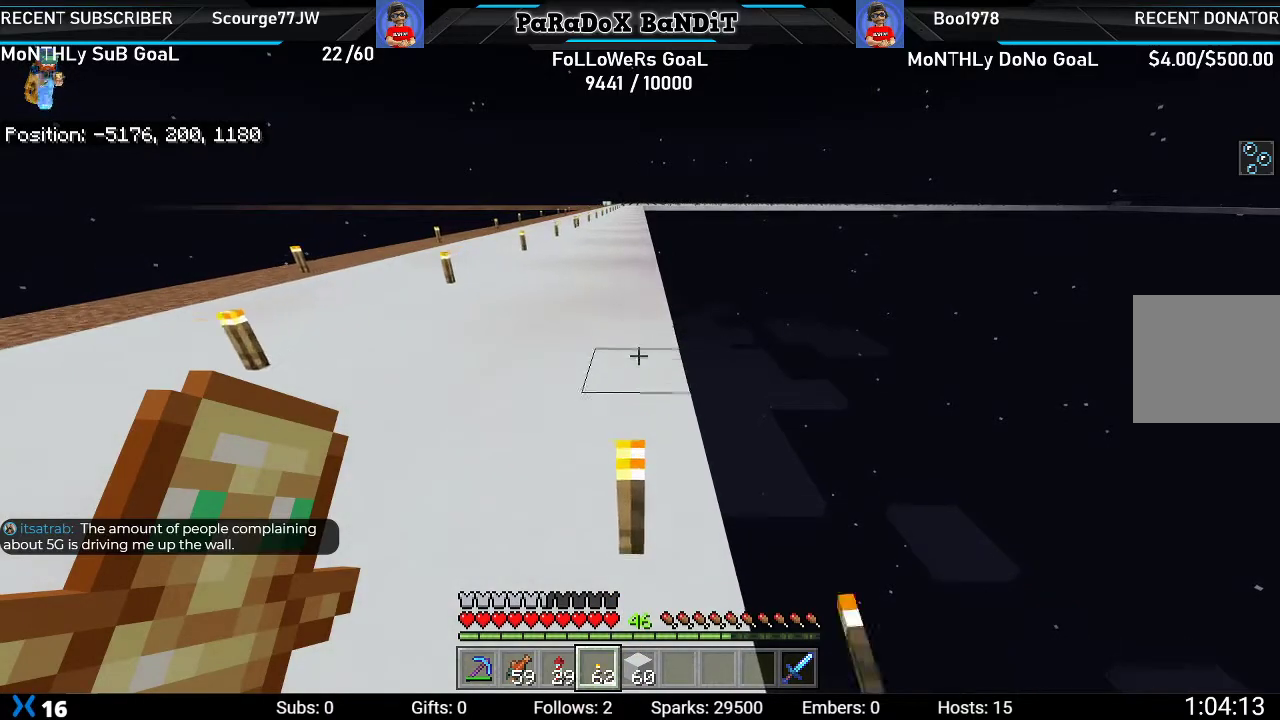
{"buttons": [], "left_stick": "up", "right_stick": "center", "events": []}
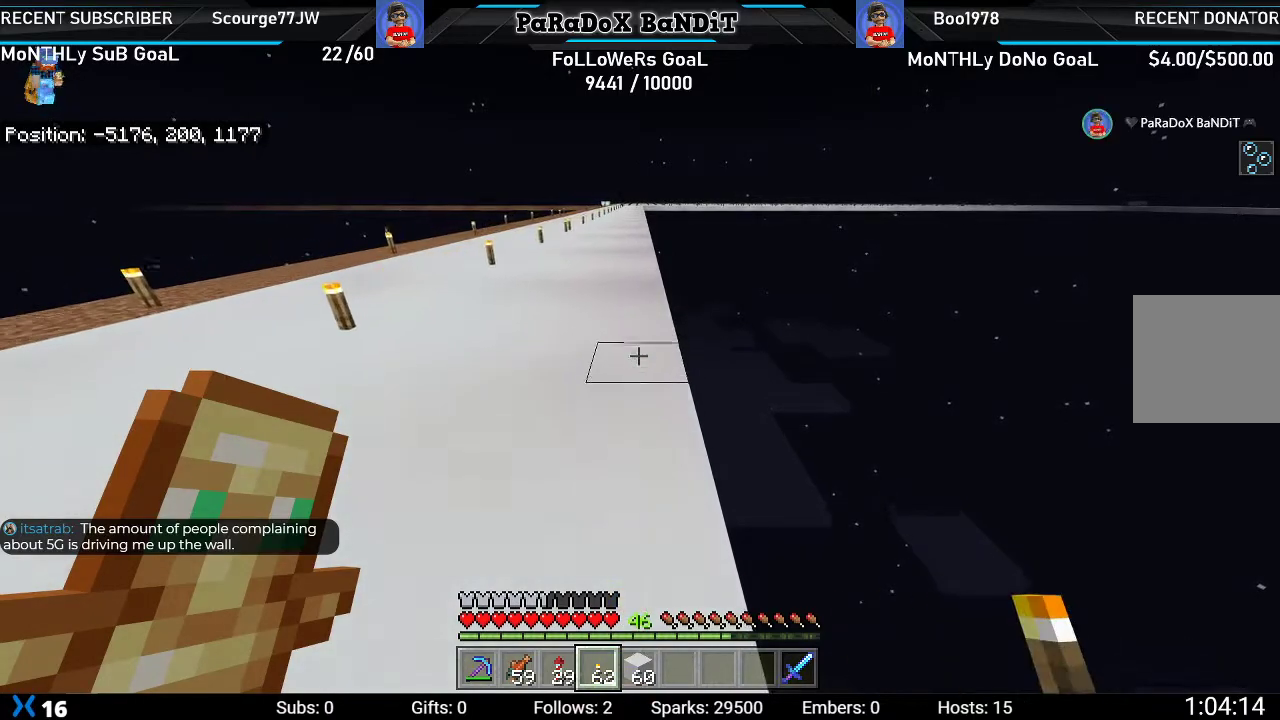
{"buttons": [], "left_stick": "up", "right_stick": "center", "events": [[50, "L2", "down"], [167, "L2", "up"]]}
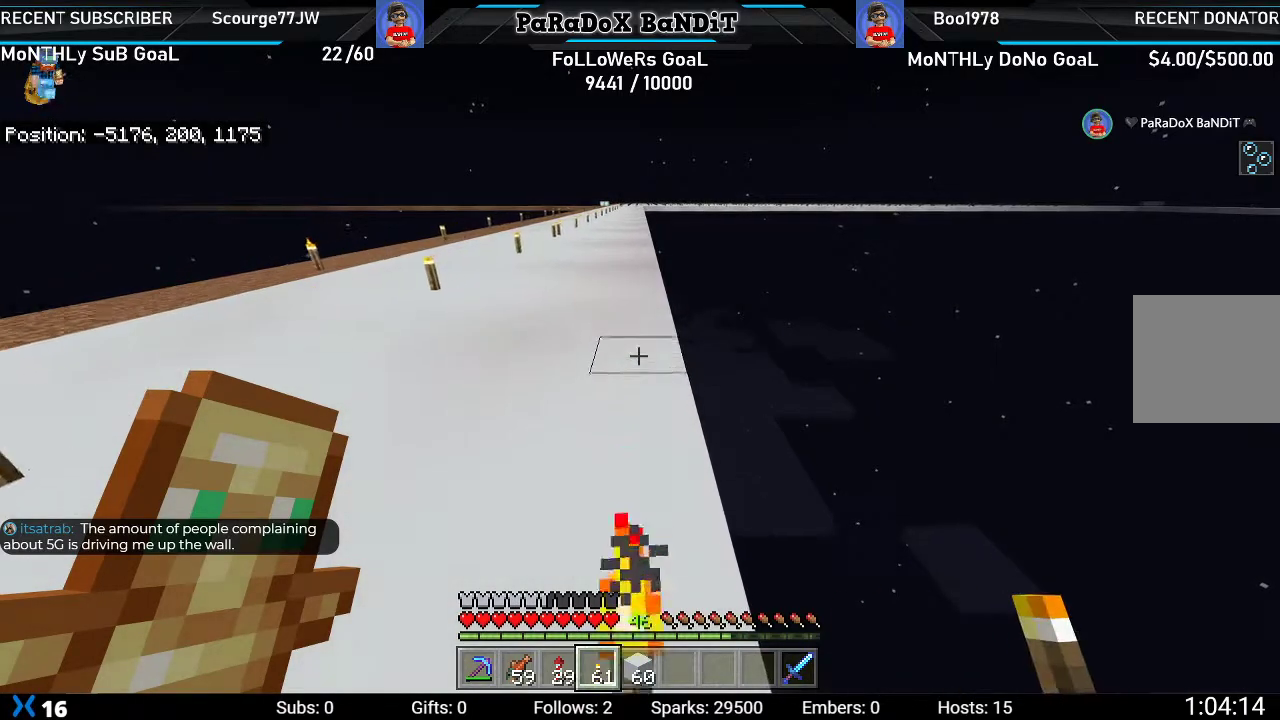
{"buttons": ["L2"], "left_stick": "up", "right_stick": "center", "events": [[483, "L2", "down"]]}
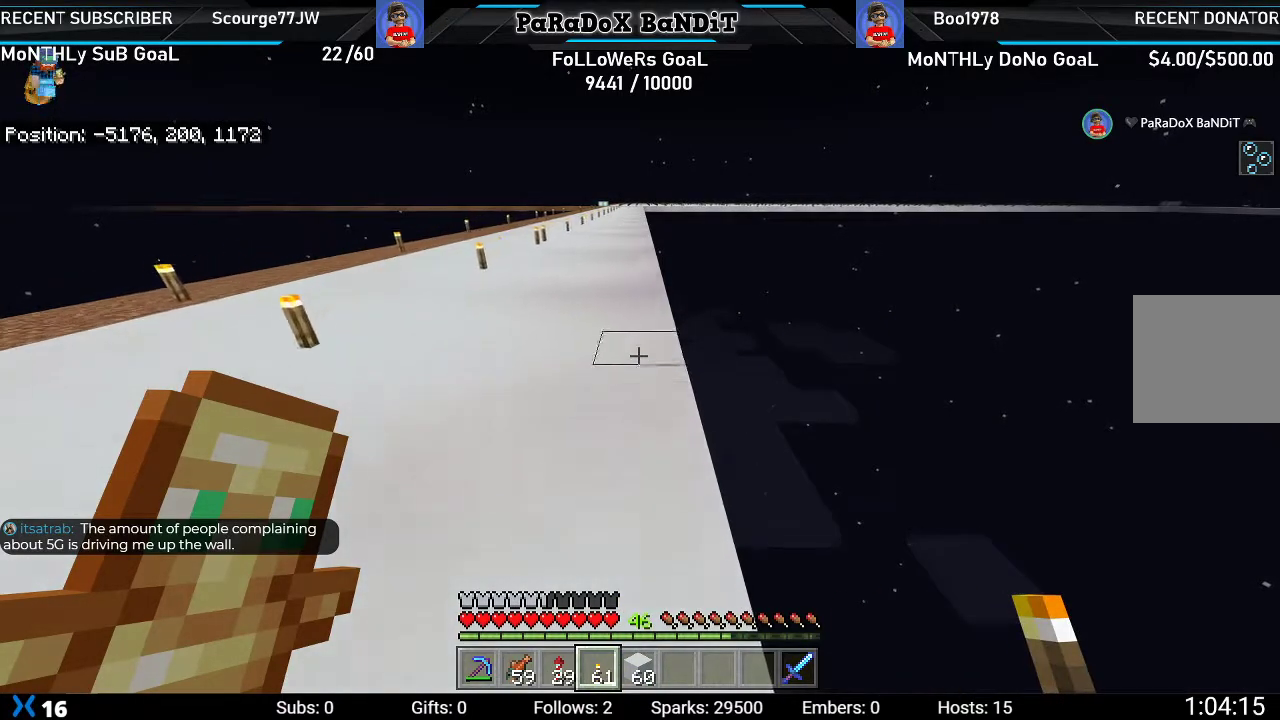
{"buttons": [], "left_stick": "up", "right_stick": "center", "events": [[150, "L2", "up"]]}
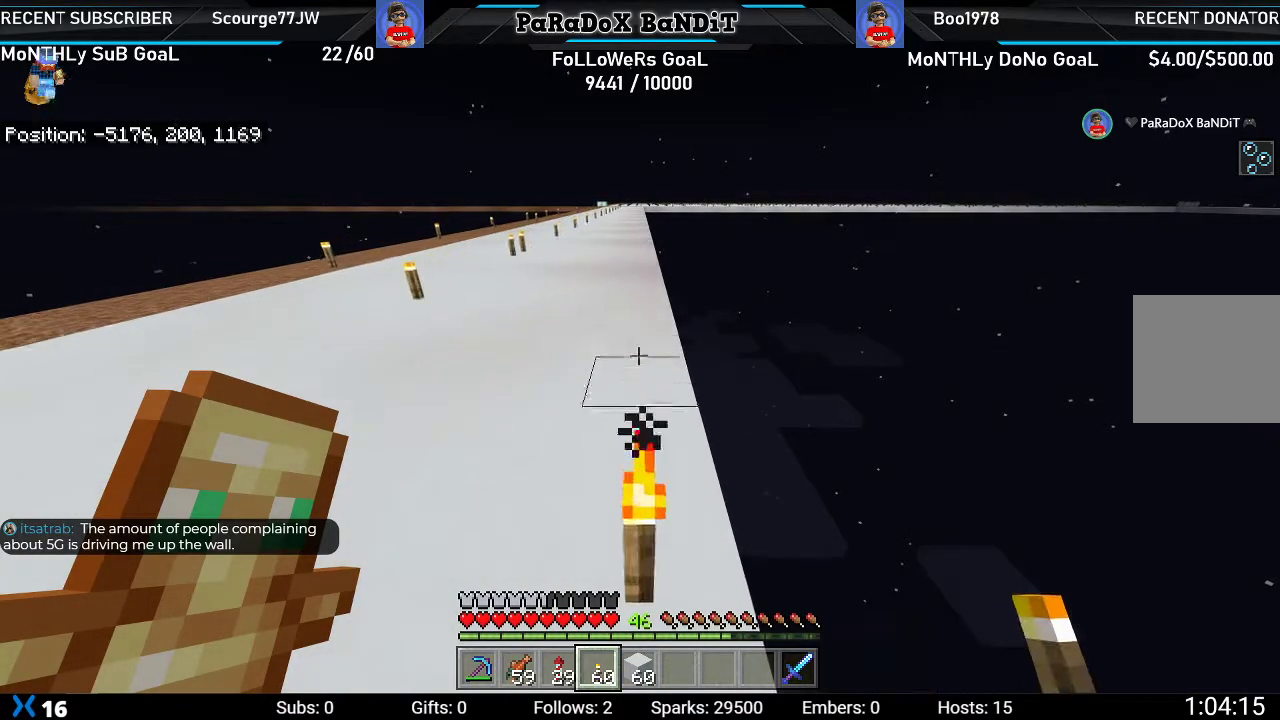
{"buttons": ["L2"], "left_stick": "up", "right_stick": "center", "events": [[433, "L2", "down"]]}
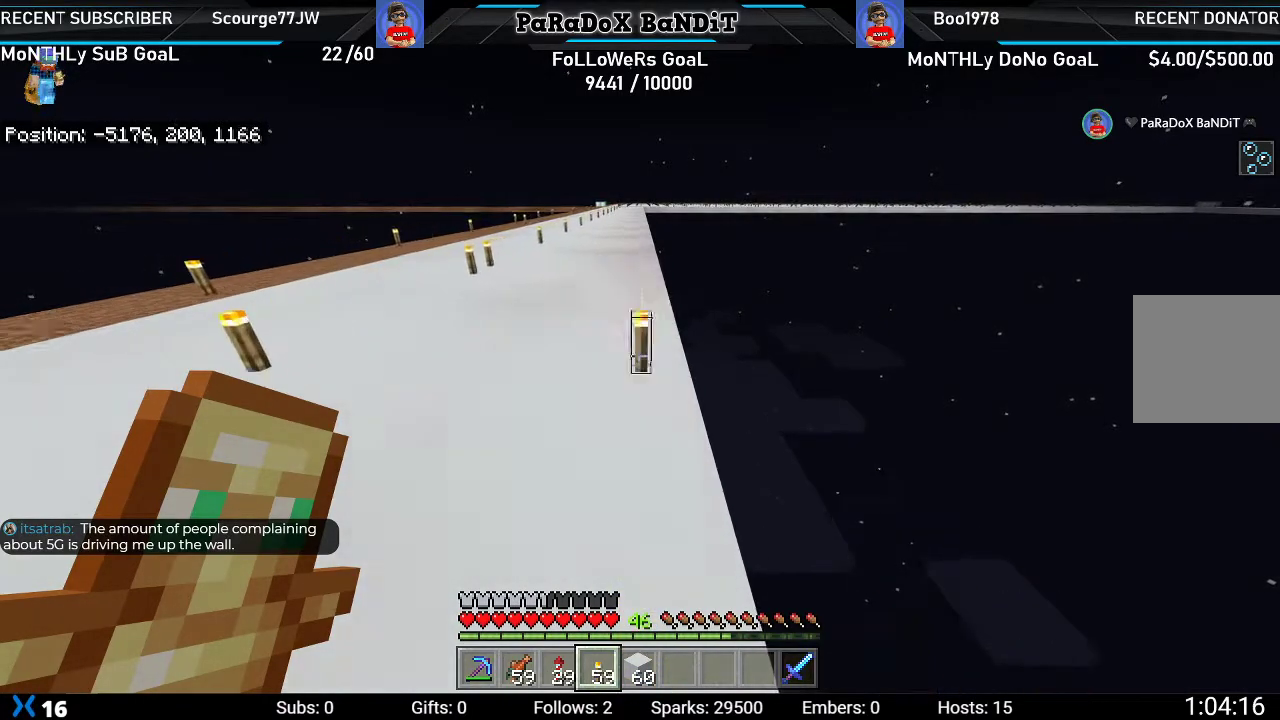
{"buttons": [], "left_stick": "up", "right_stick": "center", "events": [[50, "L2", "up"]]}
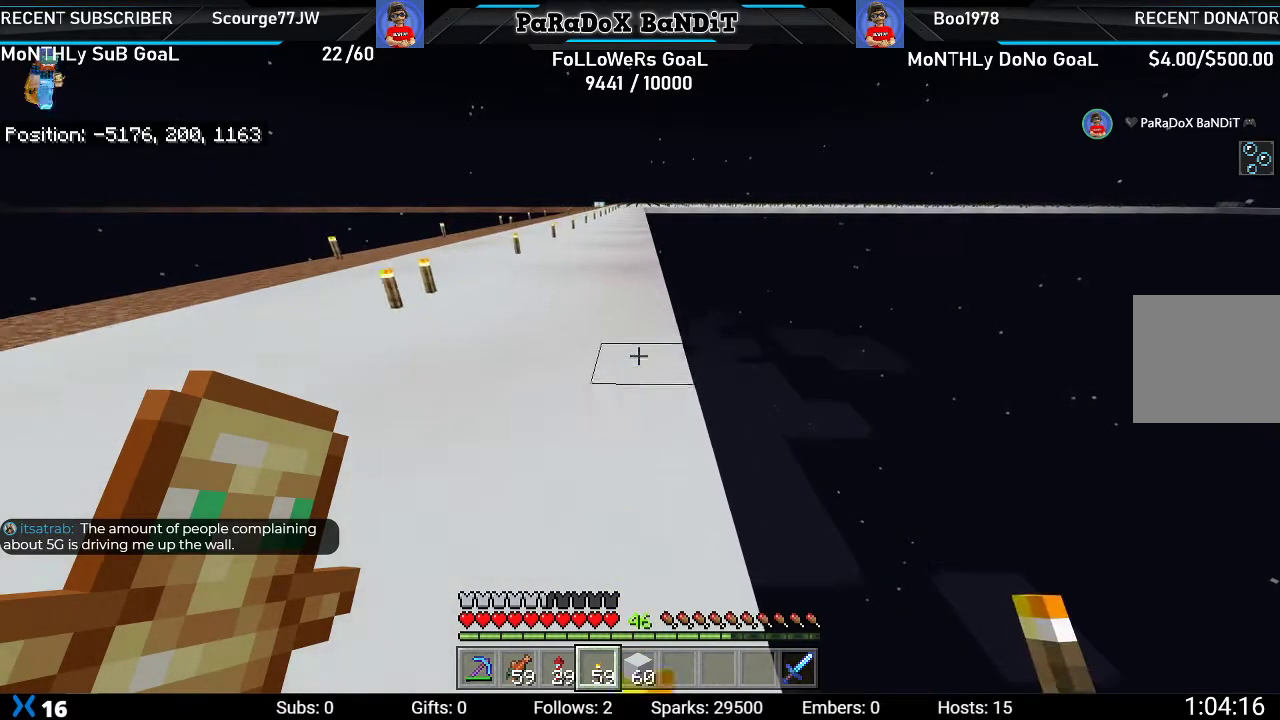
{"buttons": [], "left_stick": "up", "right_stick": "center", "events": [[300, "L2", "down"], [467, "L2", "up"]]}
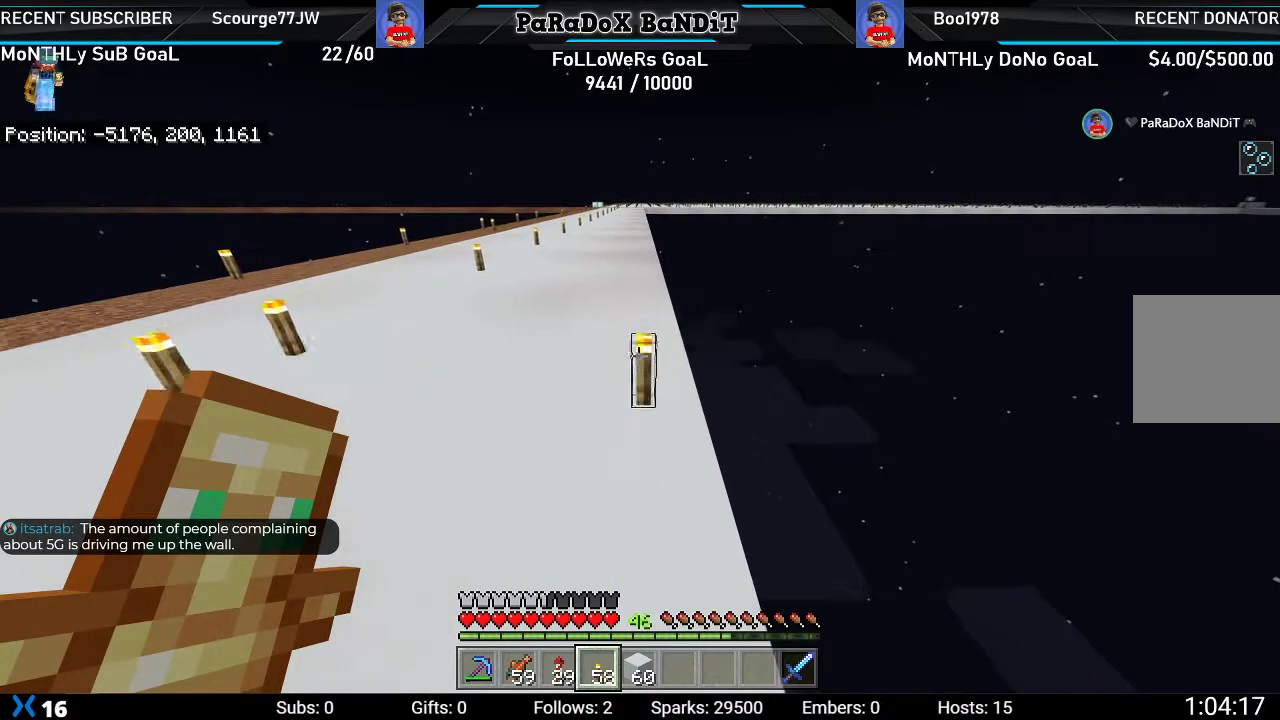
{"buttons": [], "left_stick": "up", "right_stick": "center", "events": []}
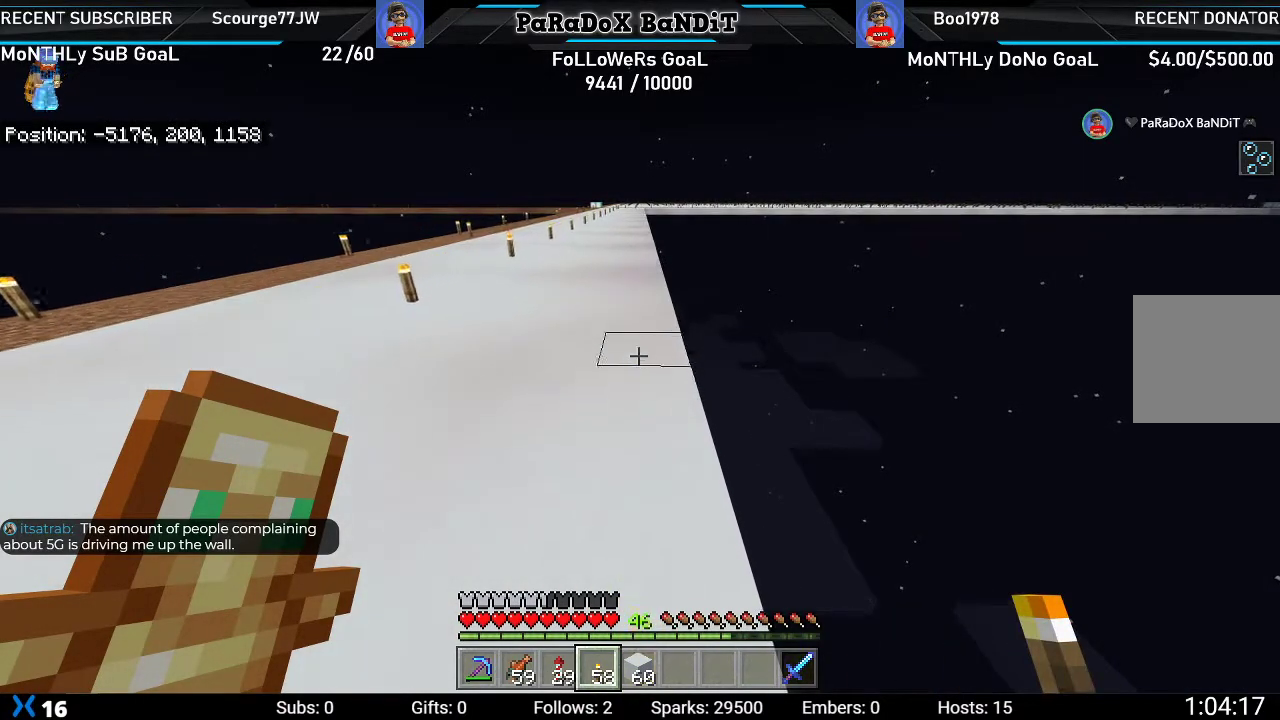
{"buttons": [], "left_stick": "up", "right_stick": "center", "events": [[167, "L2", "down"], [333, "L2", "up"]]}
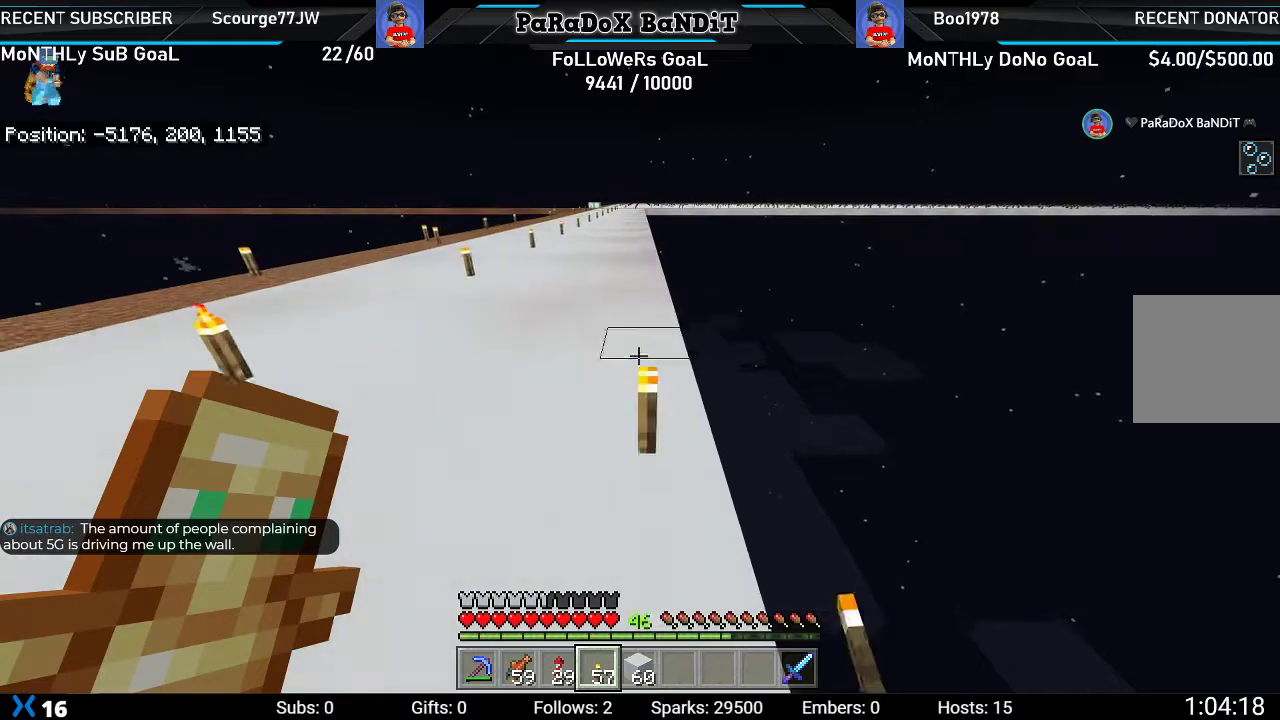
{"buttons": ["L2"], "left_stick": "up", "right_stick": "center", "events": [[483, "L2", "down"]]}
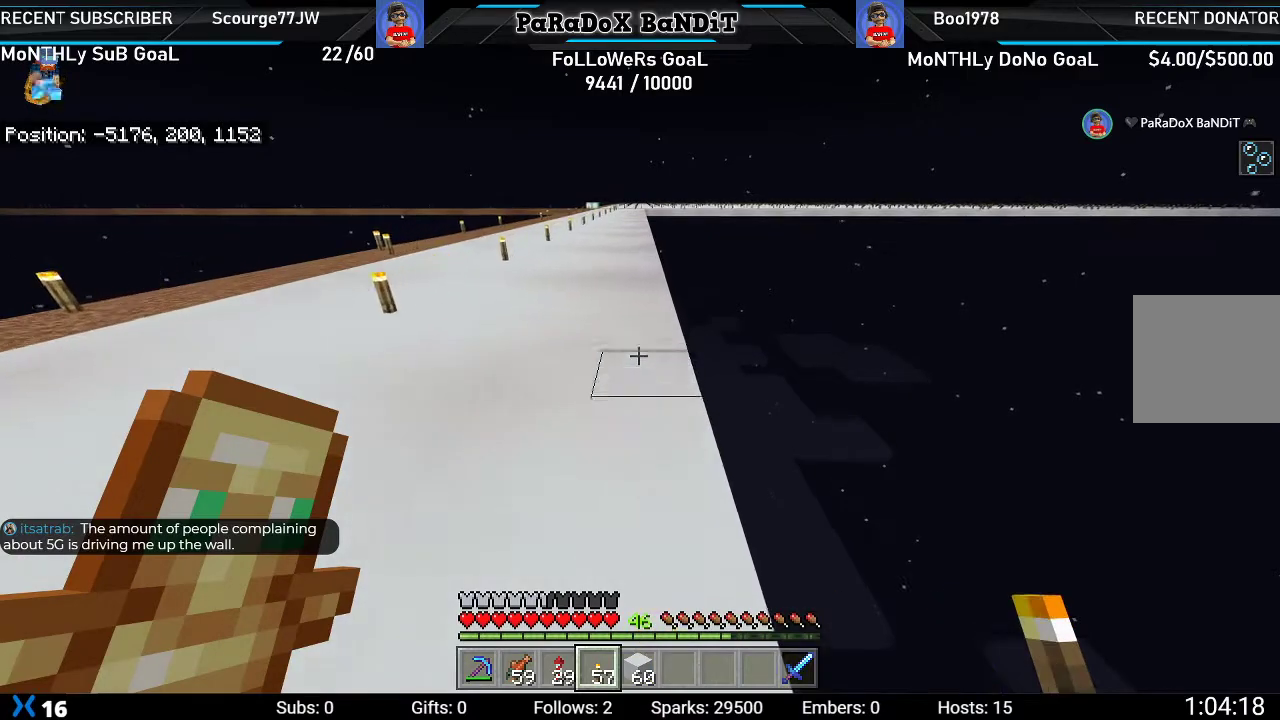
{"buttons": [], "left_stick": "up", "right_stick": "center", "events": [[133, "L2", "up"]]}
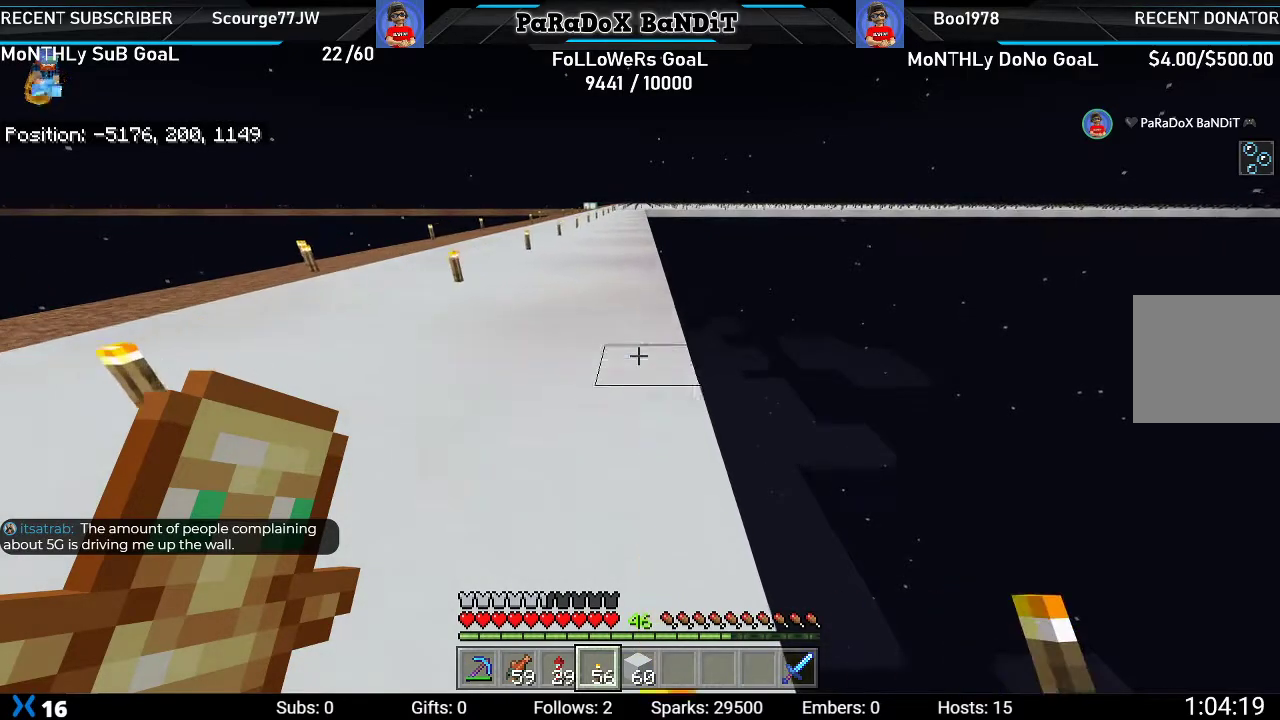
{"buttons": [], "left_stick": "up", "right_stick": "center", "events": [[283, "L2", "down"], [450, "L2", "up"]]}
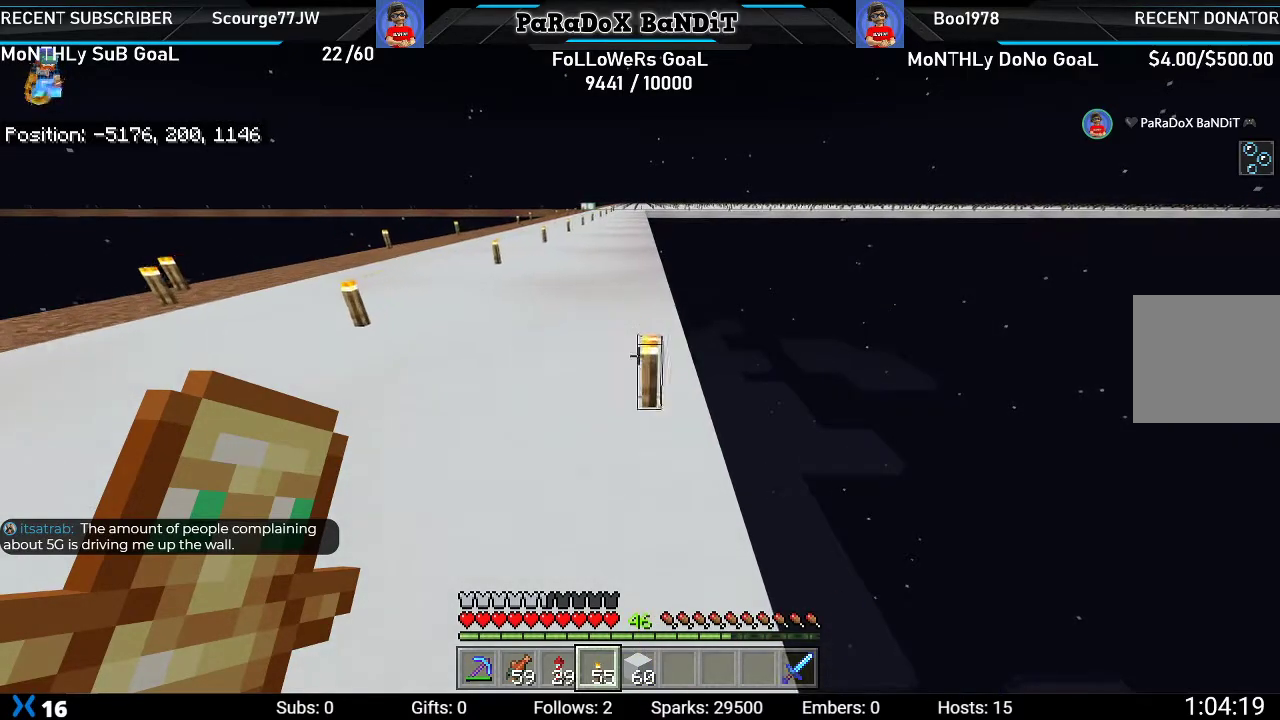
{"buttons": [], "left_stick": "up", "right_stick": "center", "events": []}
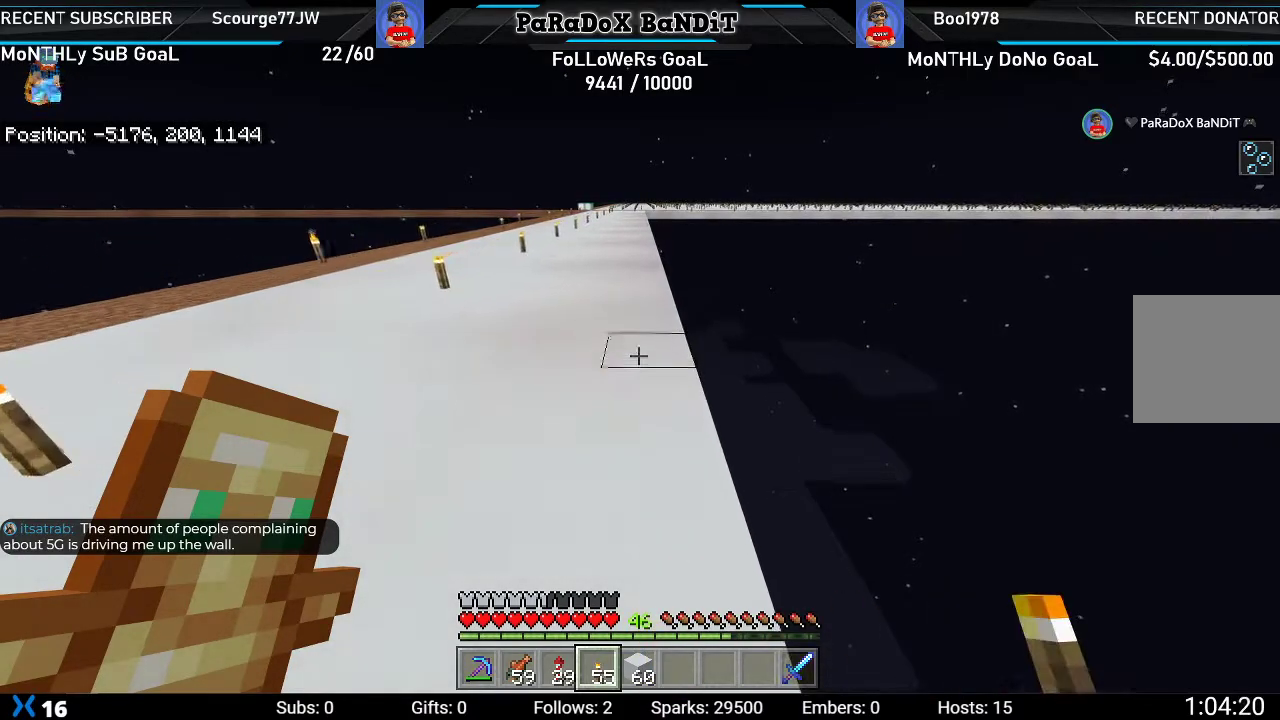
{"buttons": [], "left_stick": "up", "right_stick": "center", "events": [[100, "L2", "down"], [300, "L2", "up"]]}
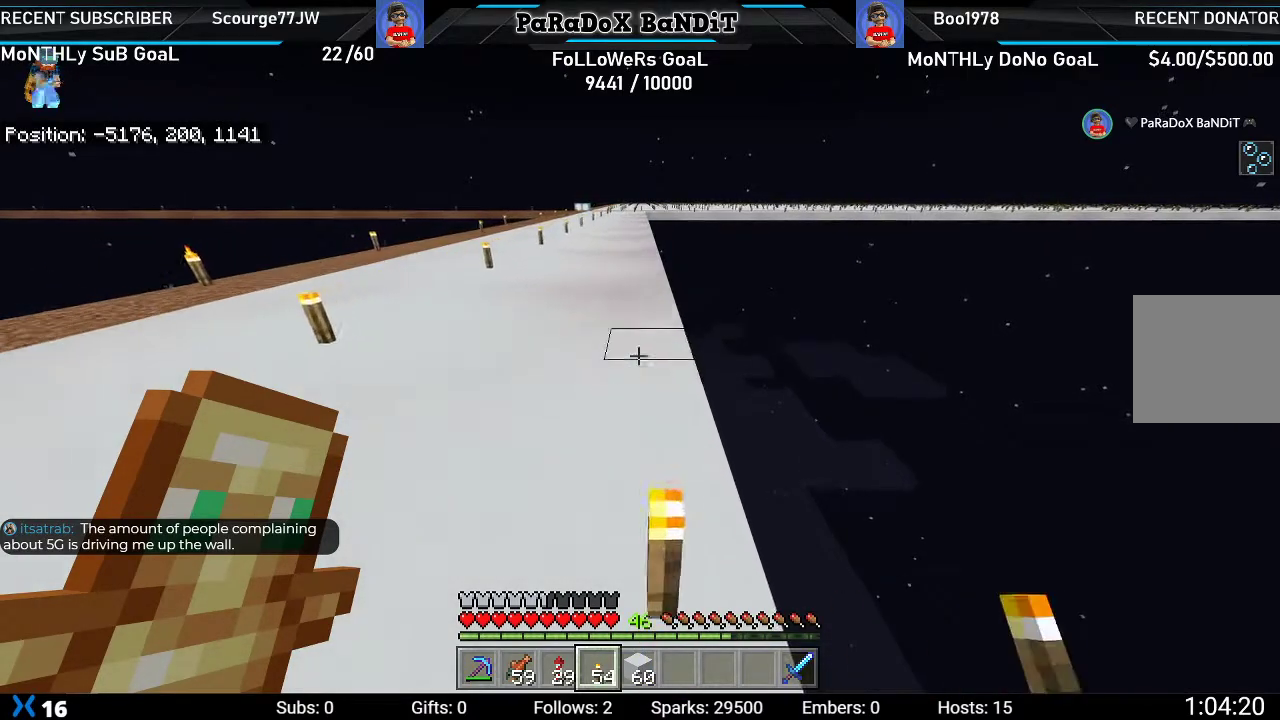
{"buttons": ["L2"], "left_stick": "up", "right_stick": "center", "events": [[433, "L2", "down"]]}
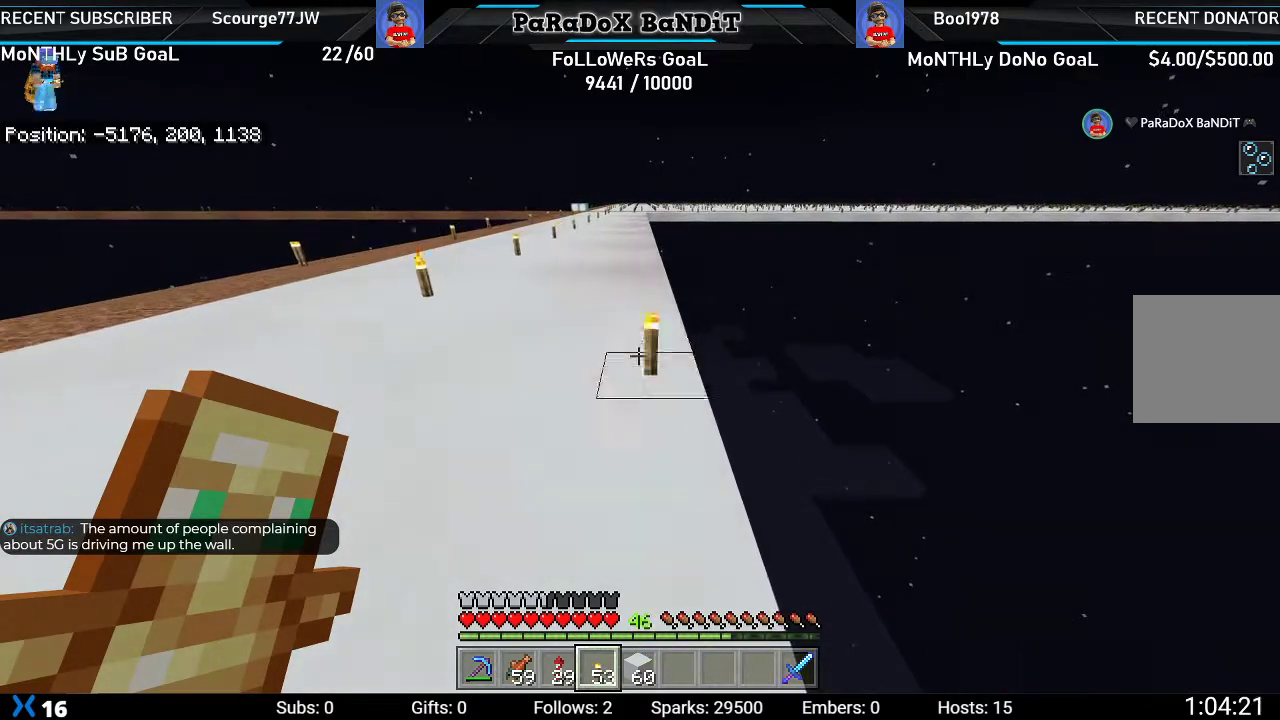
{"buttons": [], "left_stick": "up", "right_stick": "center", "events": [[133, "L2", "up"]]}
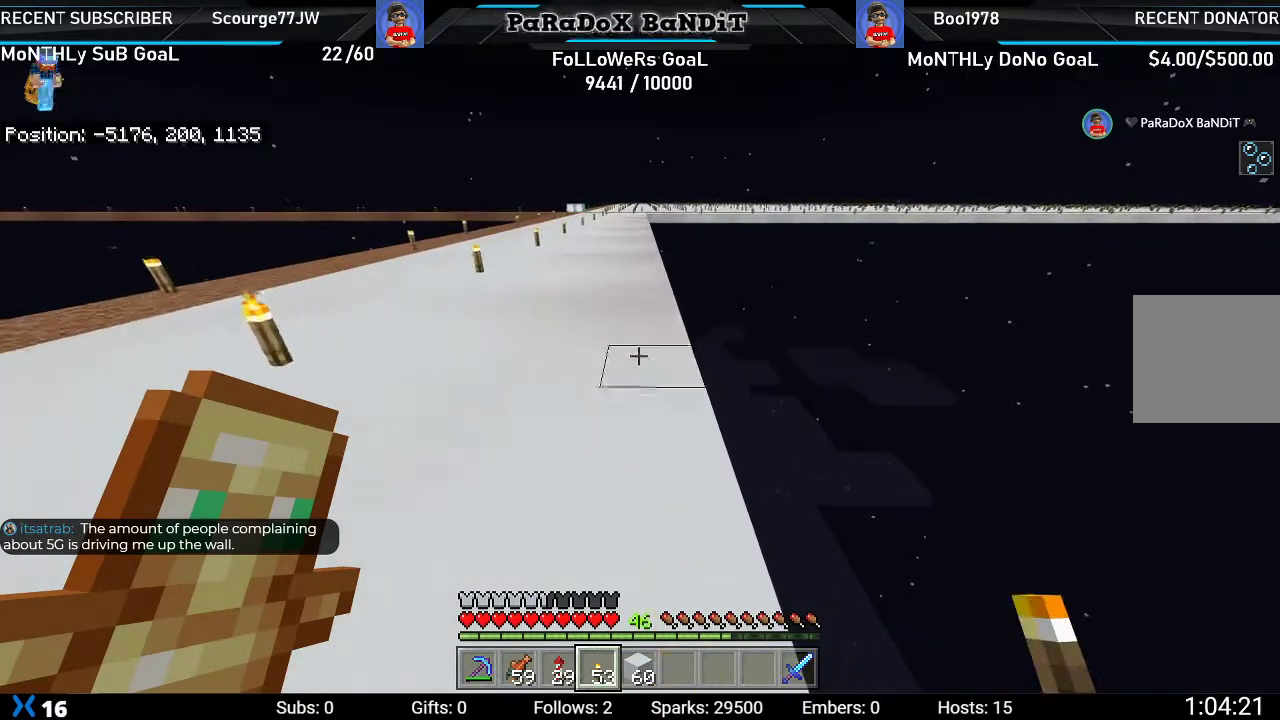
{"buttons": [], "left_stick": "up", "right_stick": "center", "events": [[267, "L2", "down"], [450, "L2", "up"]]}
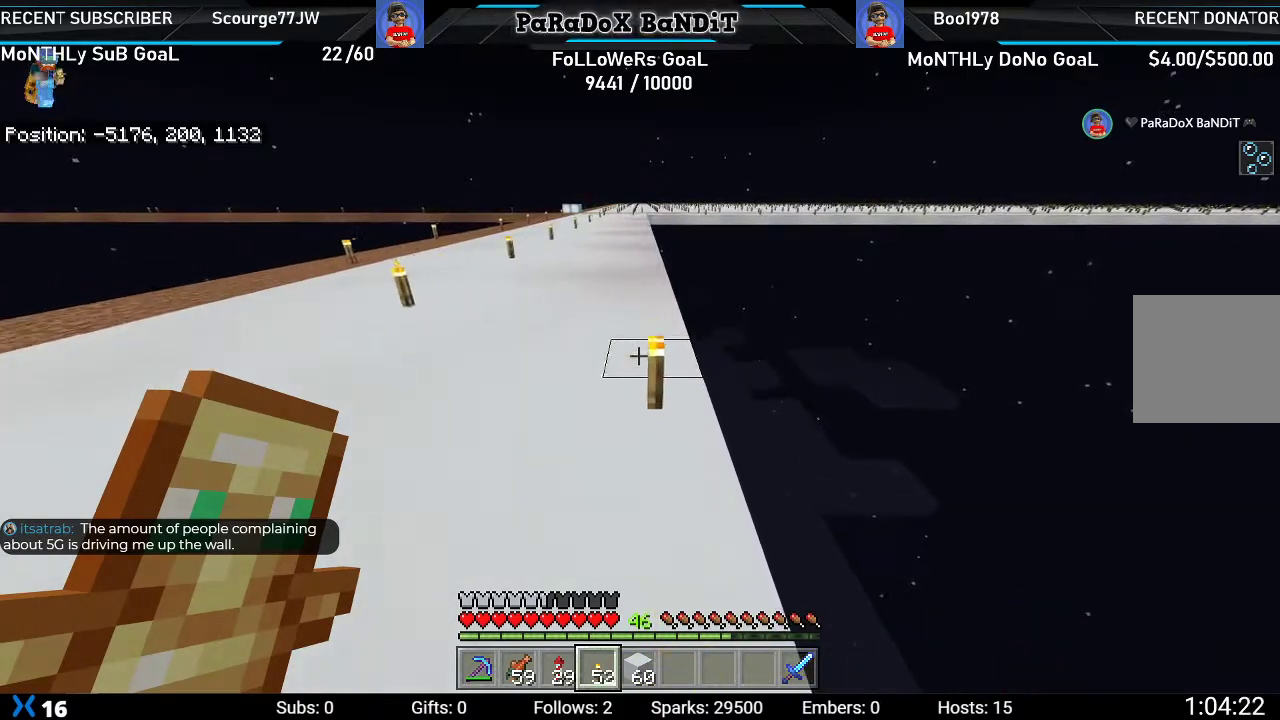
{"buttons": [], "left_stick": "up", "right_stick": "center", "events": []}
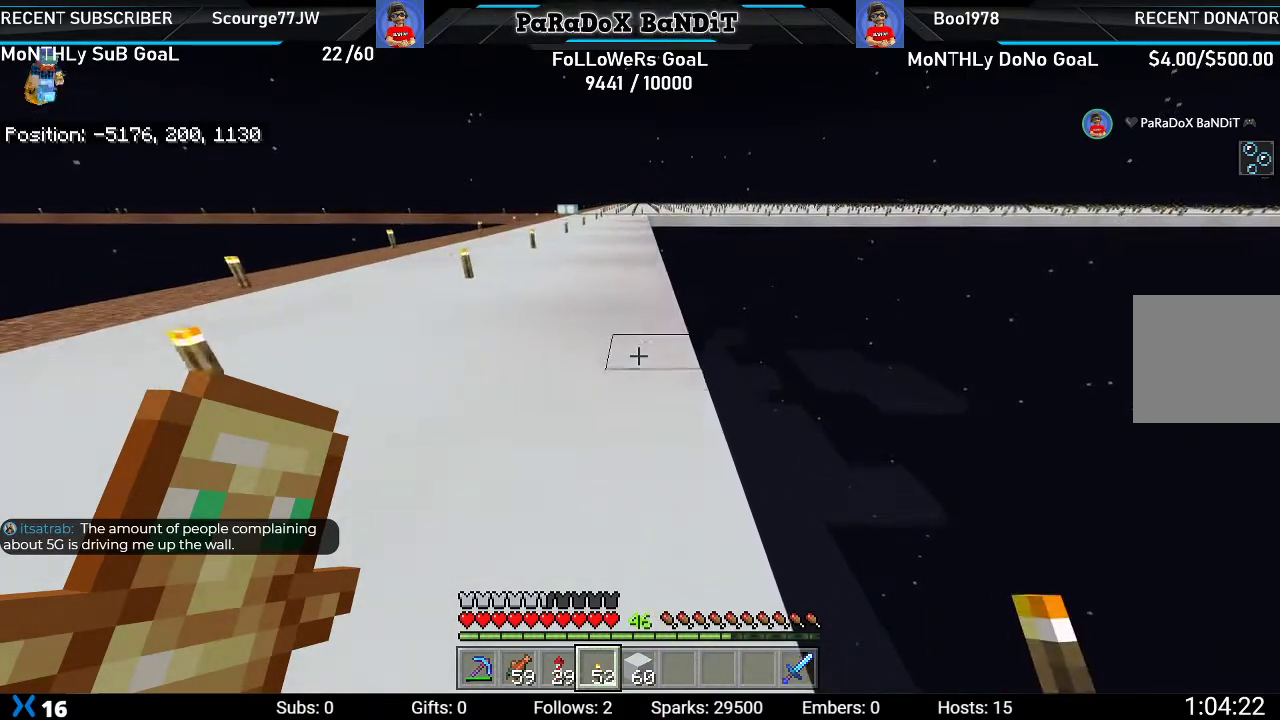
{"buttons": [], "left_stick": "up", "right_stick": "center", "events": [[200, "L2", "down"], [400, "L2", "up"]]}
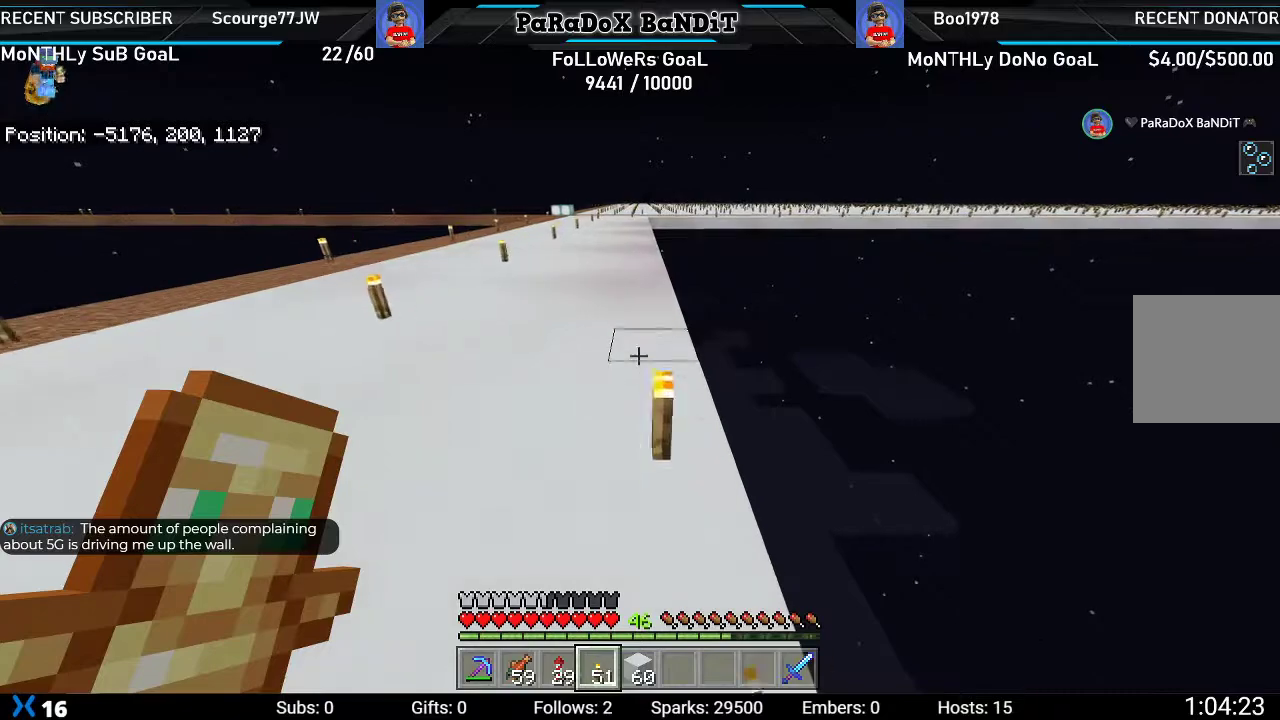
{"buttons": ["L2"], "left_stick": "up", "right_stick": "center", "events": [[483, "L2", "down"]]}
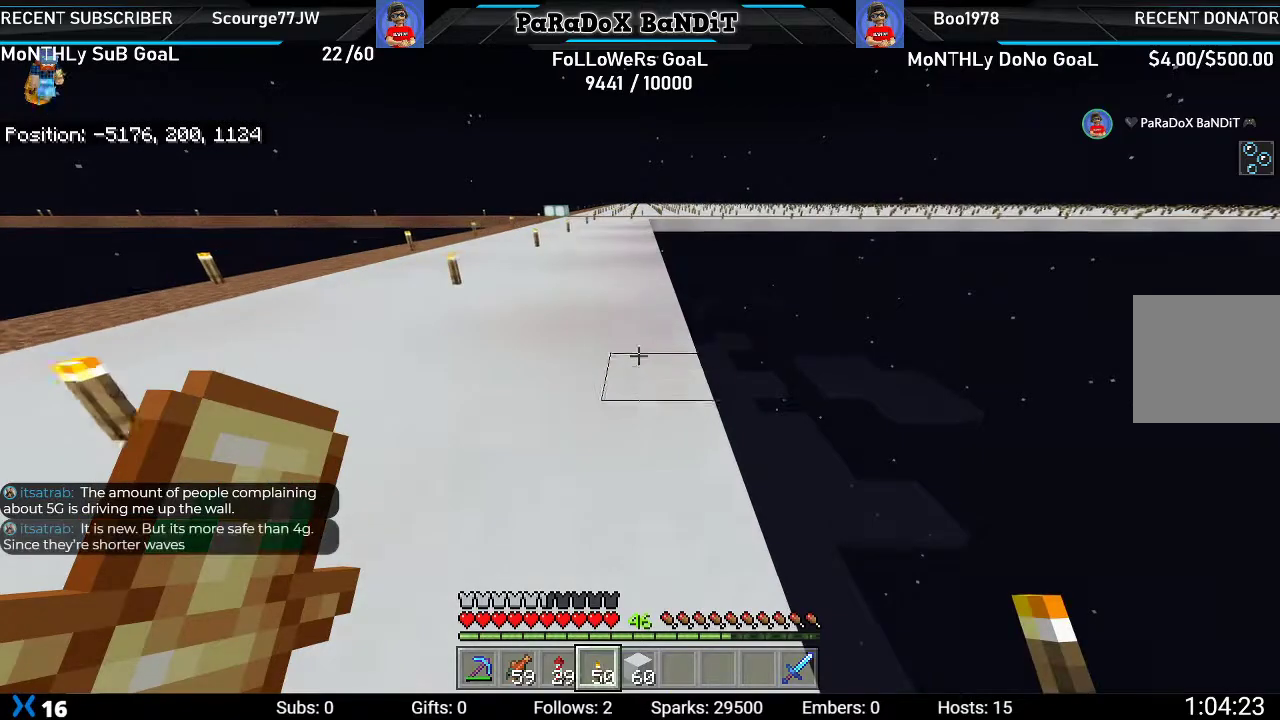
{"buttons": [], "left_stick": "up", "right_stick": "center", "events": [[150, "L2", "up"]]}
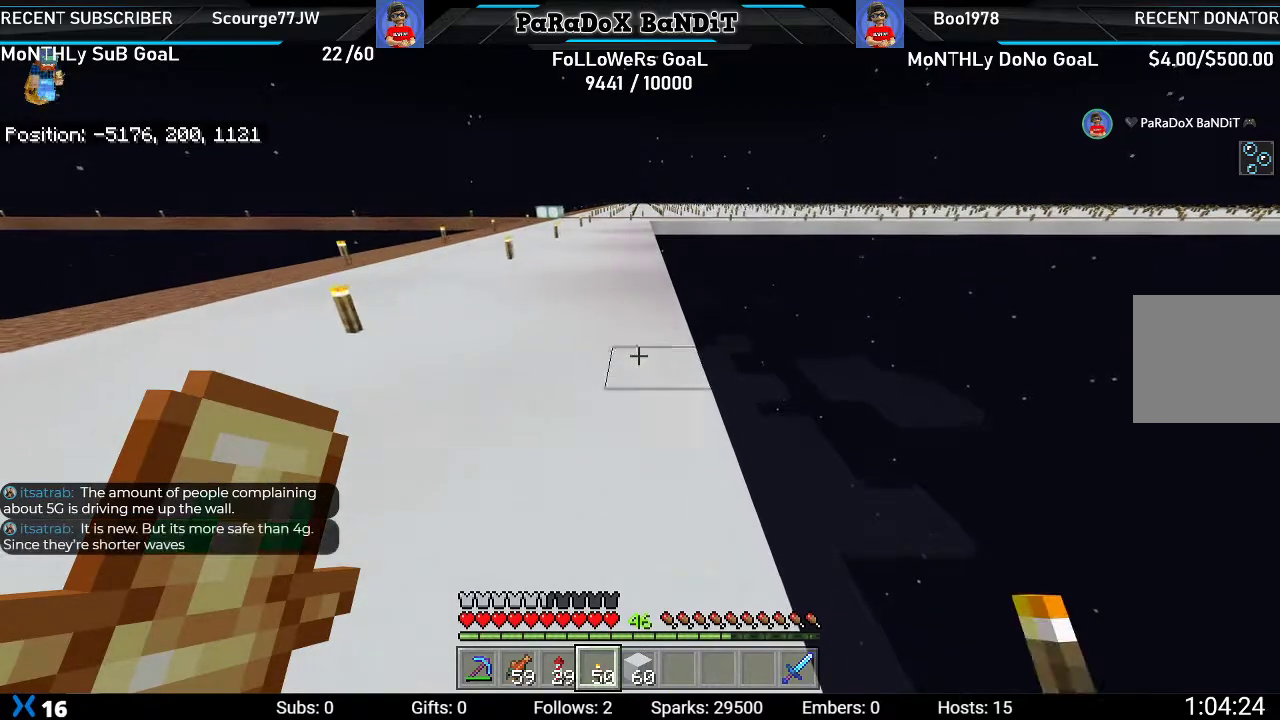
{"buttons": [], "left_stick": "up", "right_stick": "center", "events": [[300, "L2", "down"], [483, "L2", "up"]]}
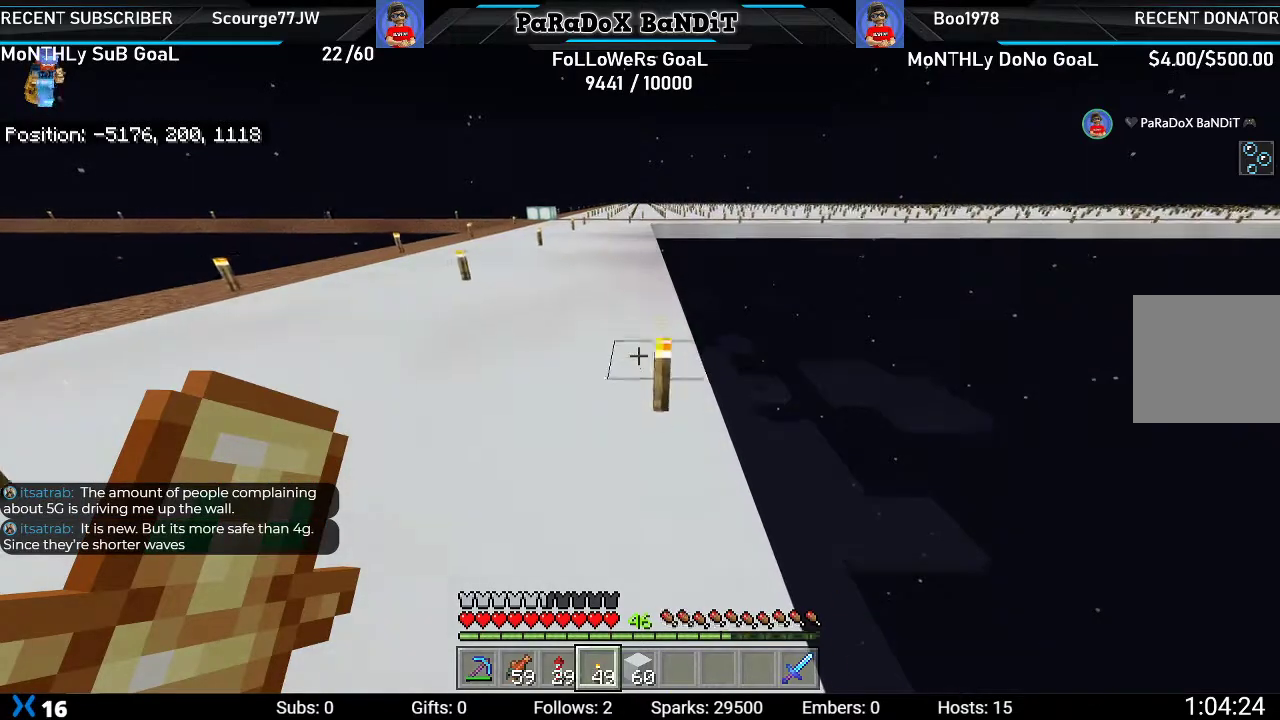
{"buttons": [], "left_stick": "up", "right_stick": "center", "events": []}